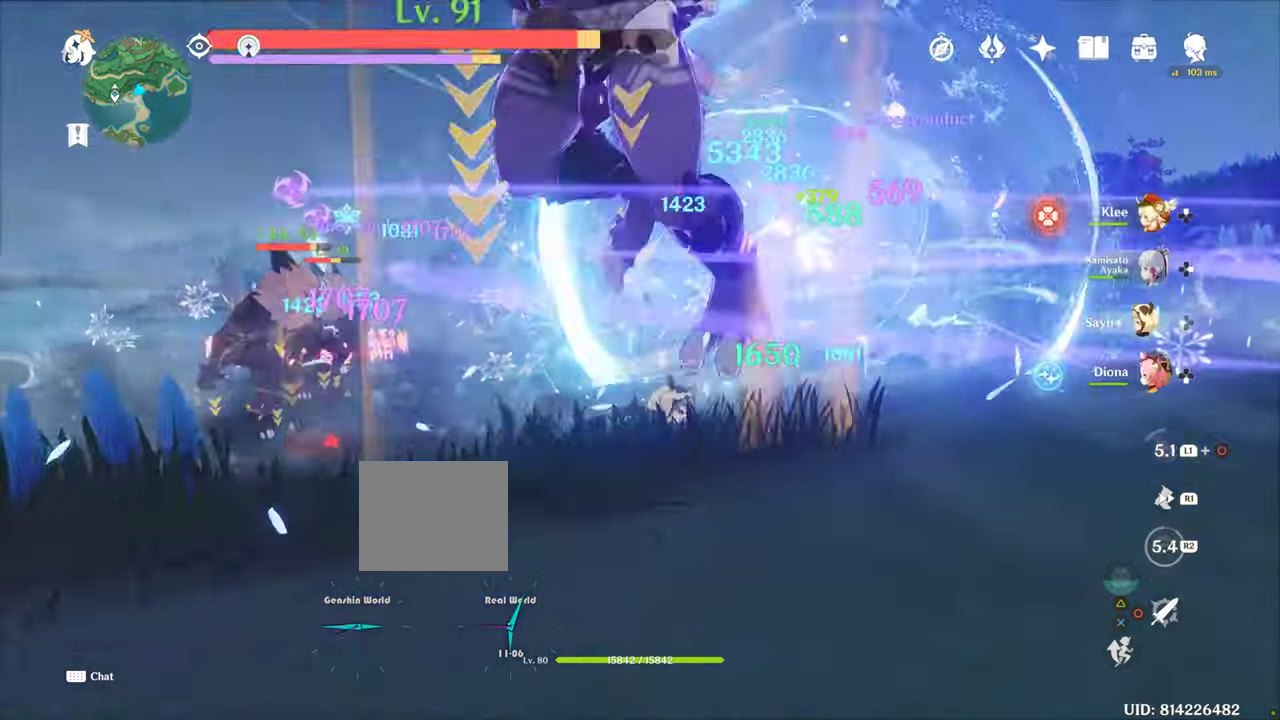
Gameplay with a controller (PlayStation layout); each line is a JSON object with the inputs held at the frame after it (dt_ms = milliseconds from this image to that frame). "events" lists button and stick changes between this image and that frame as [ms after this image, input, new state], when the widget could be followed in between. Not read: CIRCLE DPAD_LEFT L3 R3 TRIANGLE.
{"dt_ms": 500, "buttons": [], "left_stick": "center", "right_stick": "center"}
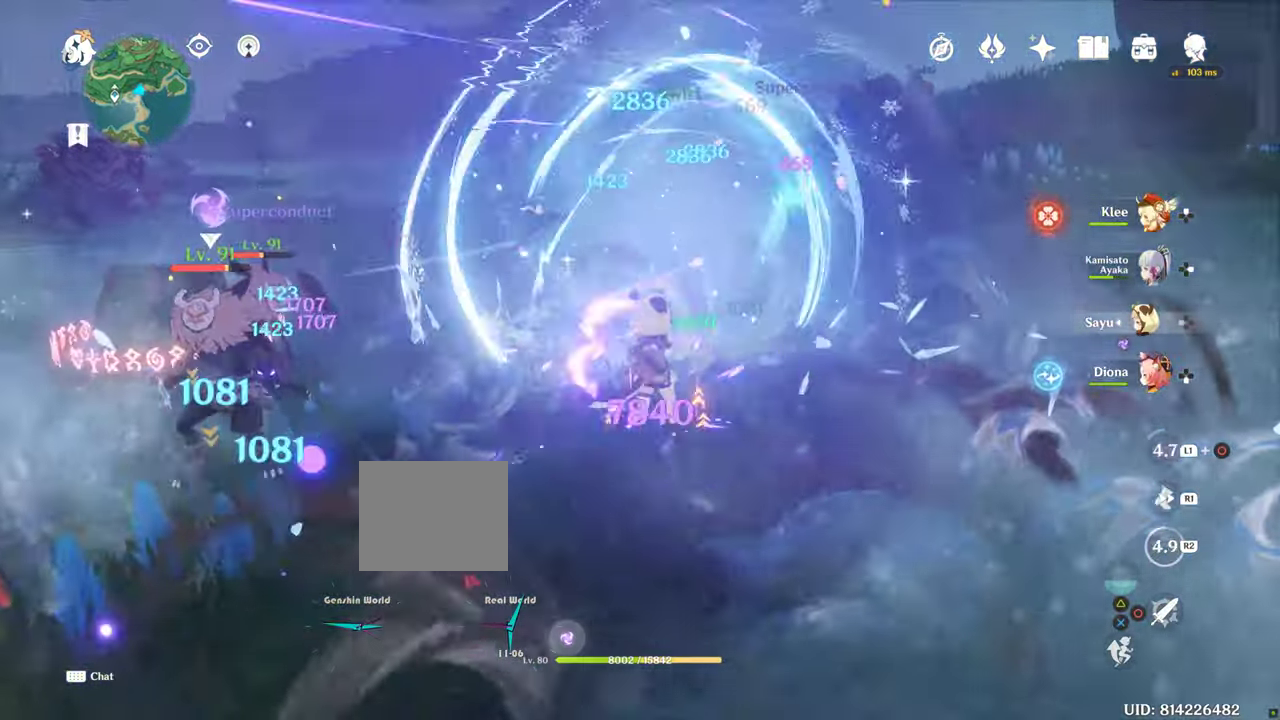
{"dt_ms": 500, "buttons": [], "left_stick": "center", "right_stick": "center"}
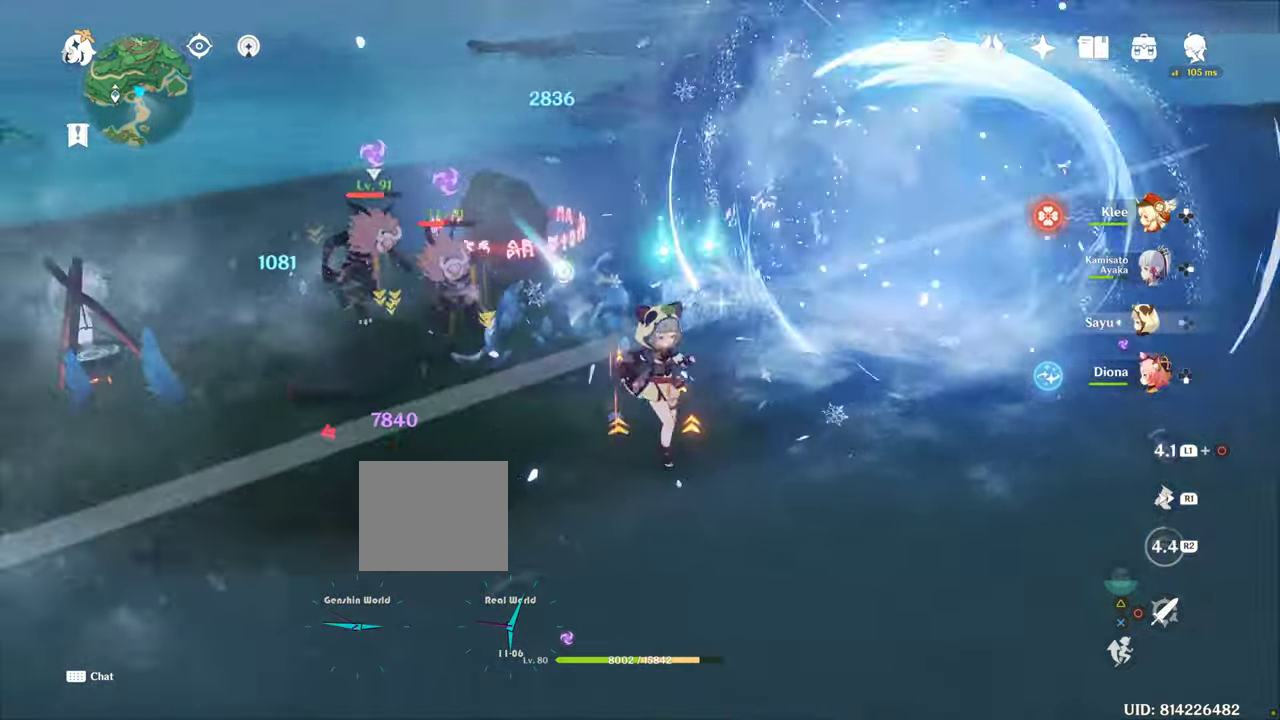
{"dt_ms": 500, "buttons": [], "left_stick": "center", "right_stick": "center", "events": []}
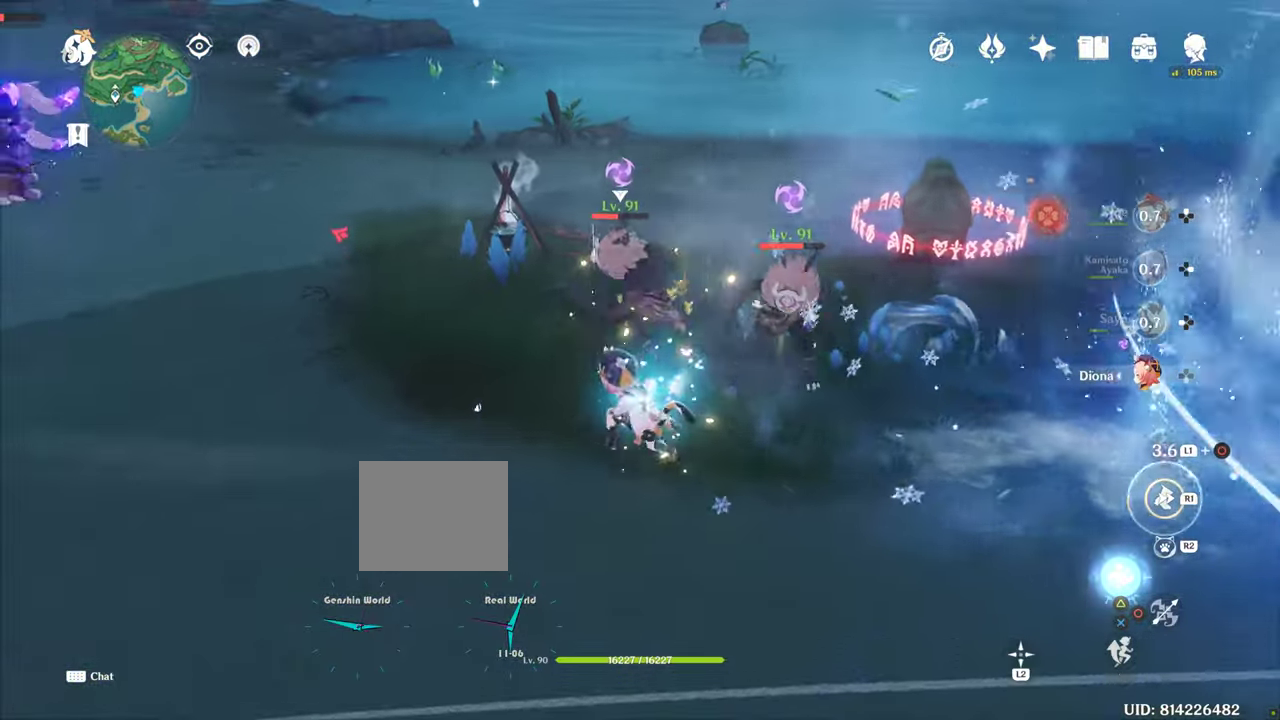
{"dt_ms": 500, "buttons": [], "left_stick": "center", "right_stick": "center", "events": []}
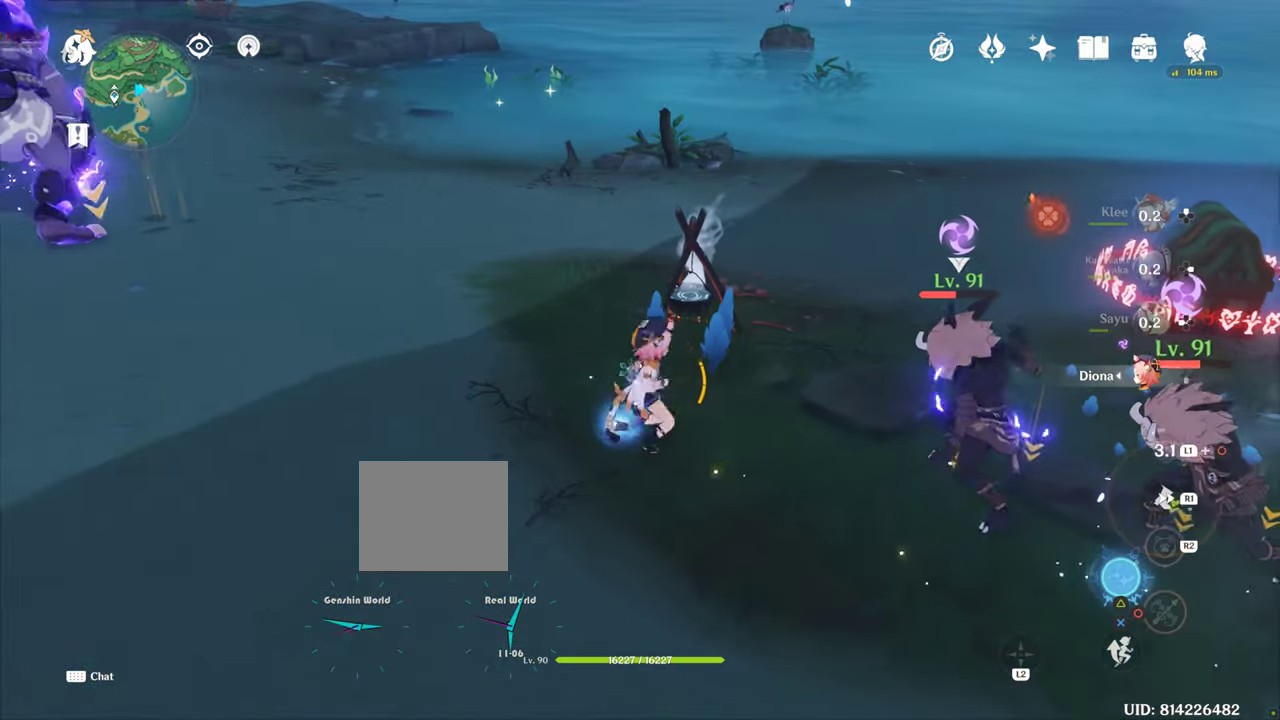
{"dt_ms": 500, "buttons": [], "left_stick": "center", "right_stick": "center", "events": []}
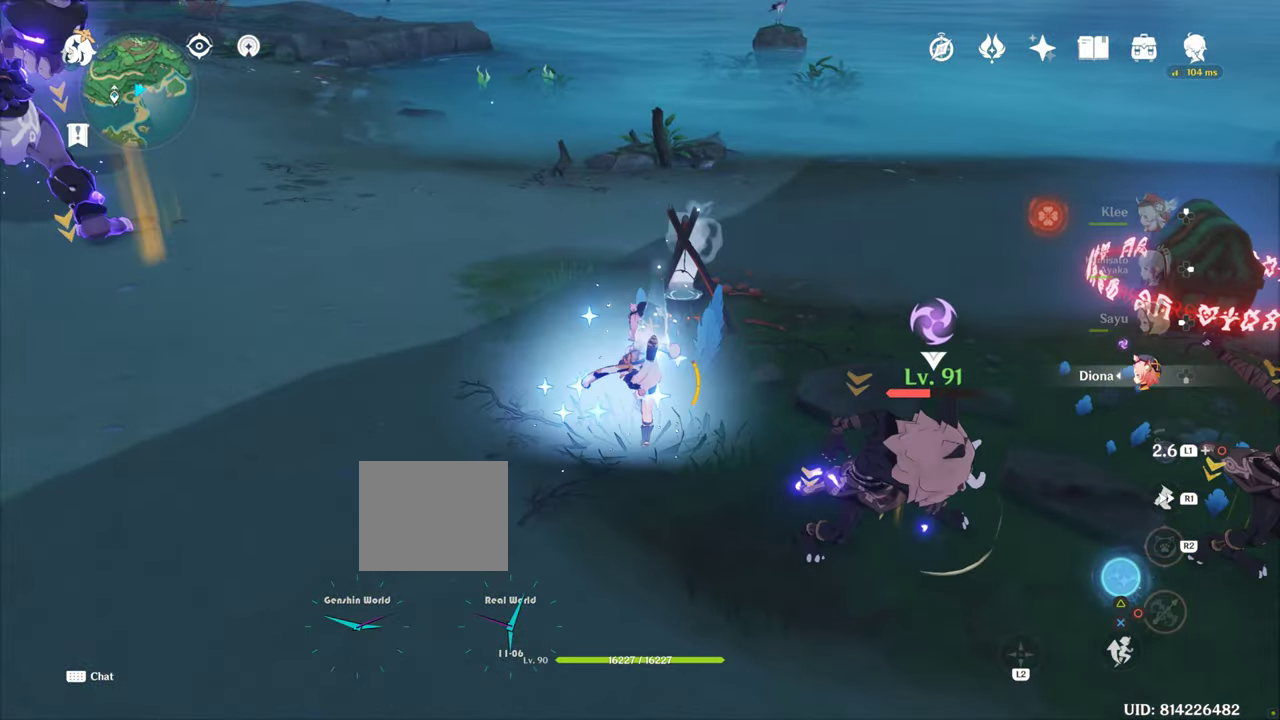
{"dt_ms": 500, "buttons": [], "left_stick": "center", "right_stick": "center", "events": [[133, "right_stick", "left"], [183, "right_stick", "center"]]}
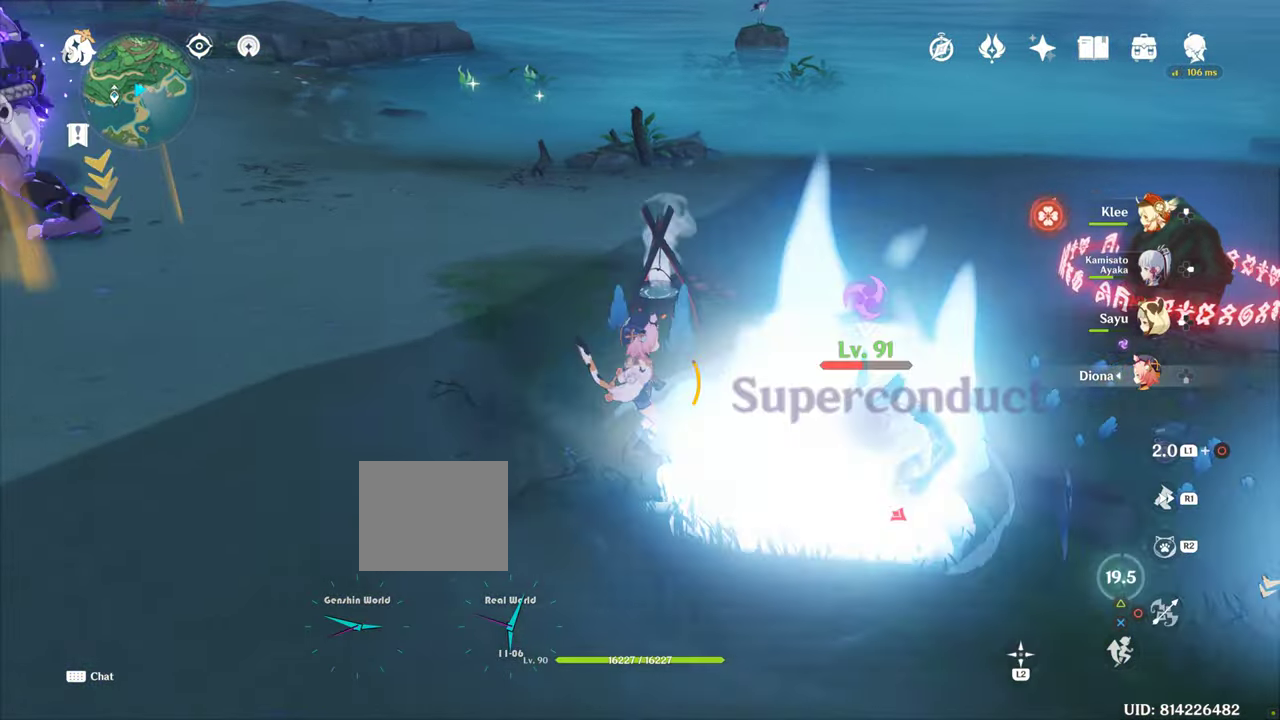
{"dt_ms": 500, "buttons": [], "left_stick": "center", "right_stick": "center", "events": []}
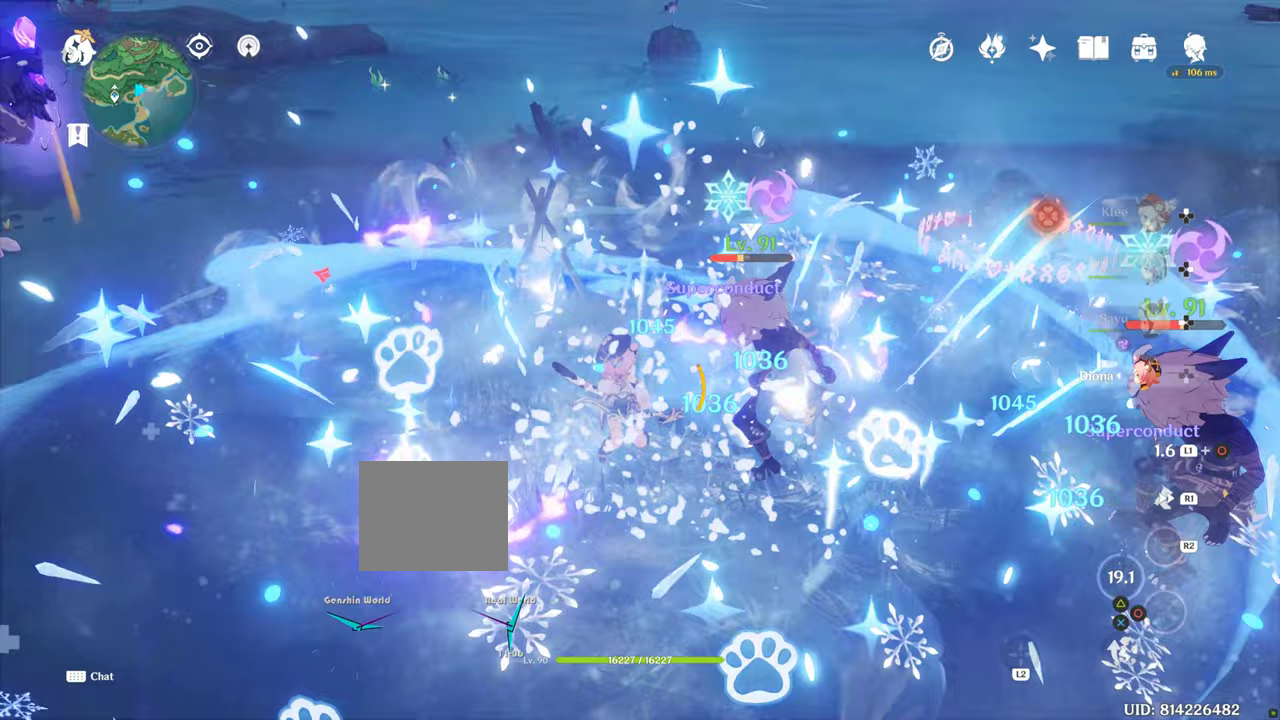
{"dt_ms": 500, "buttons": ["R2"], "left_stick": "down-right", "right_stick": "center", "events": [[317, "left_stick", "down-right"], [417, "R2", "down"]]}
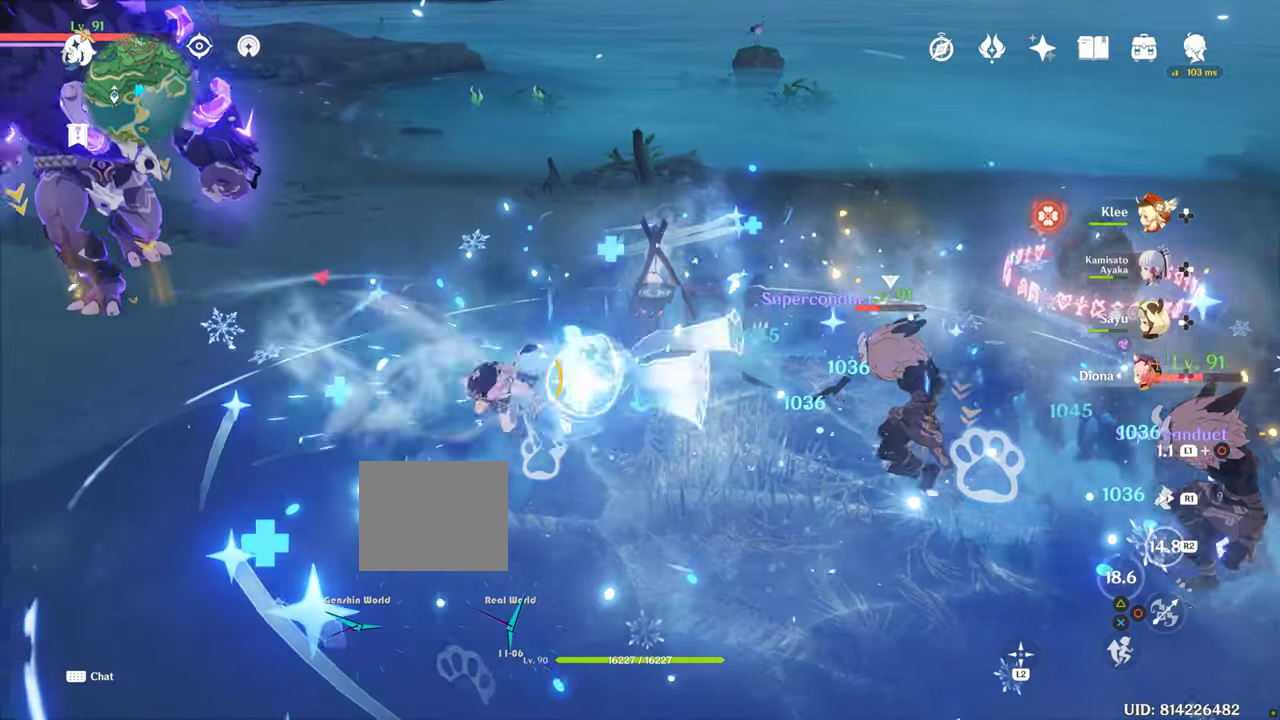
{"dt_ms": 1000, "buttons": [], "left_stick": "center", "right_stick": "center", "events": [[467, "R2", "up"], [467, "left_stick", "center"], [483, "DPAD_UP", "down"], [967, "DPAD_UP", "up"]]}
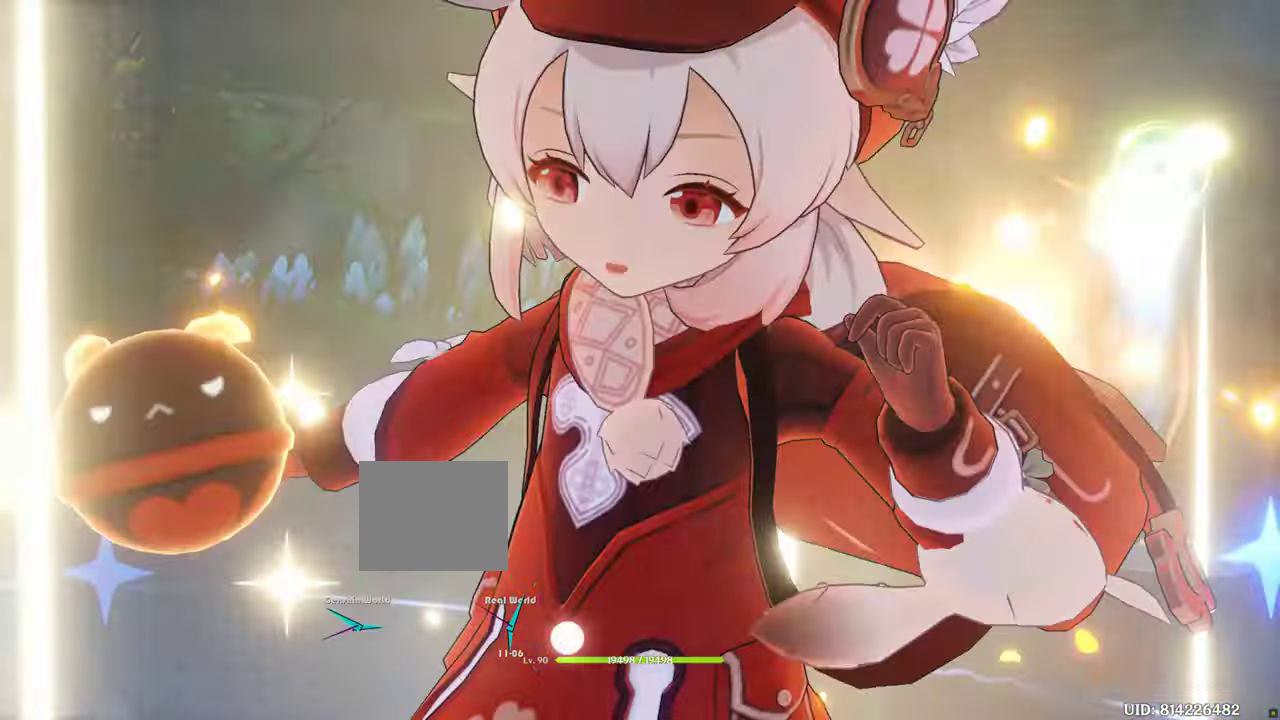
{"dt_ms": 500, "buttons": [], "left_stick": "center", "right_stick": "center", "events": []}
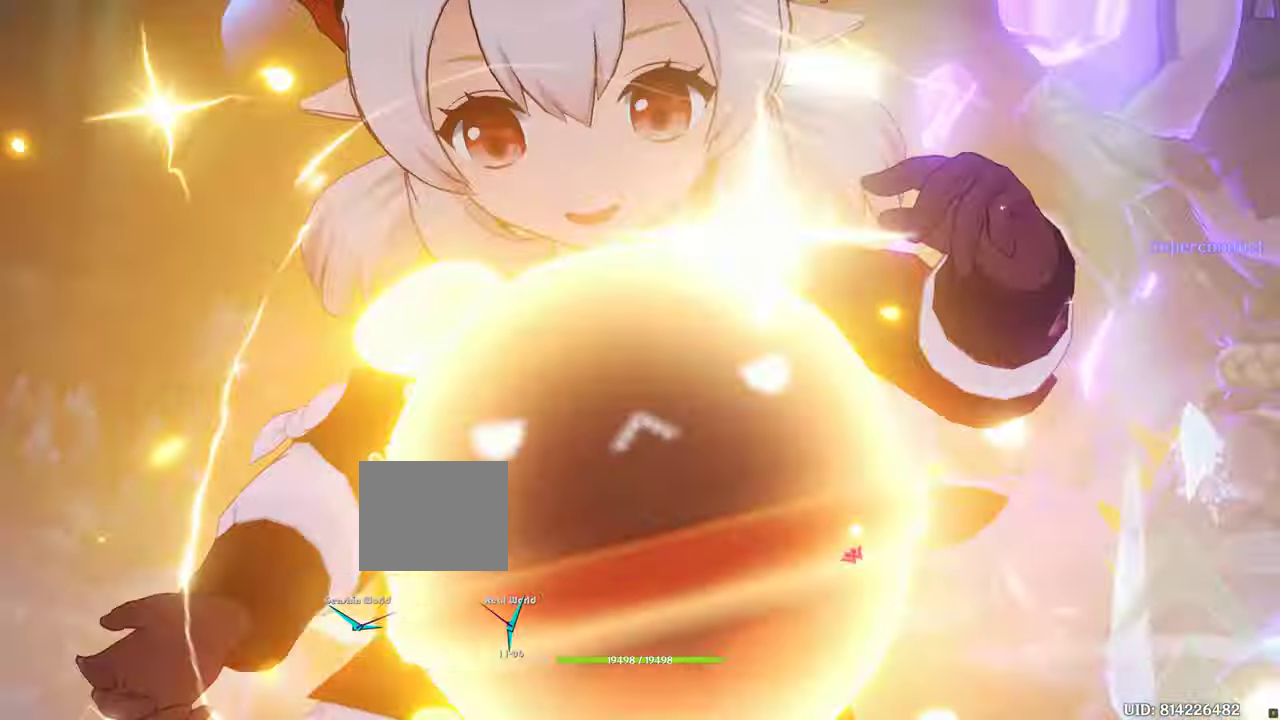
{"dt_ms": 500, "buttons": [], "left_stick": "center", "right_stick": "center", "events": []}
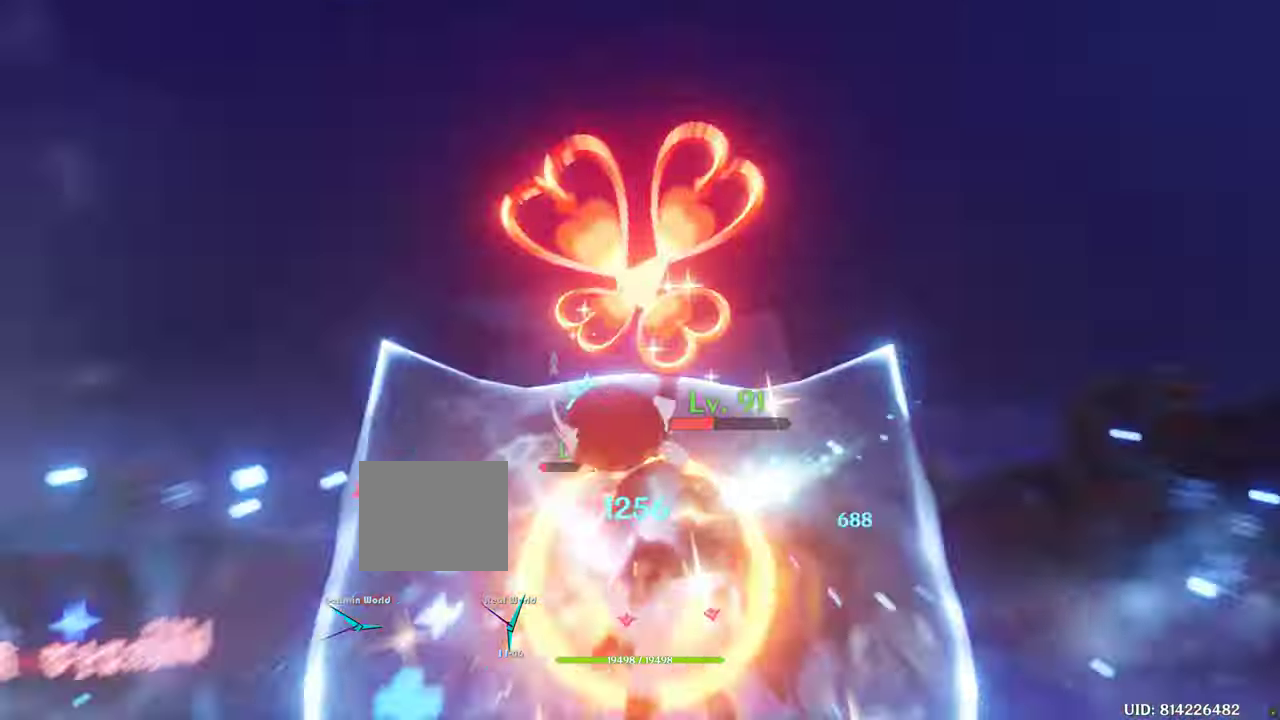
{"dt_ms": 500, "buttons": [], "left_stick": "center", "right_stick": "down"}
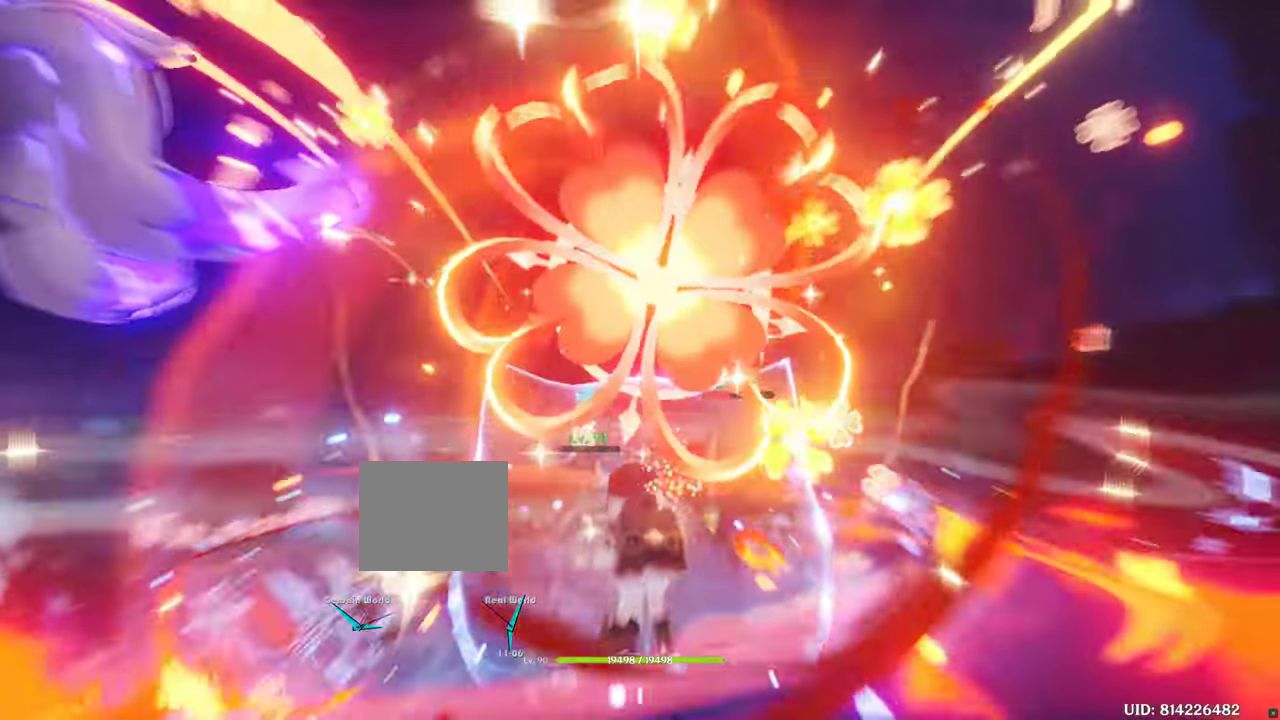
{"dt_ms": 500, "buttons": [], "left_stick": "center", "right_stick": "center", "events": [[133, "left_stick", "down-right"], [133, "right_stick", "center"], [283, "left_stick", "center"]]}